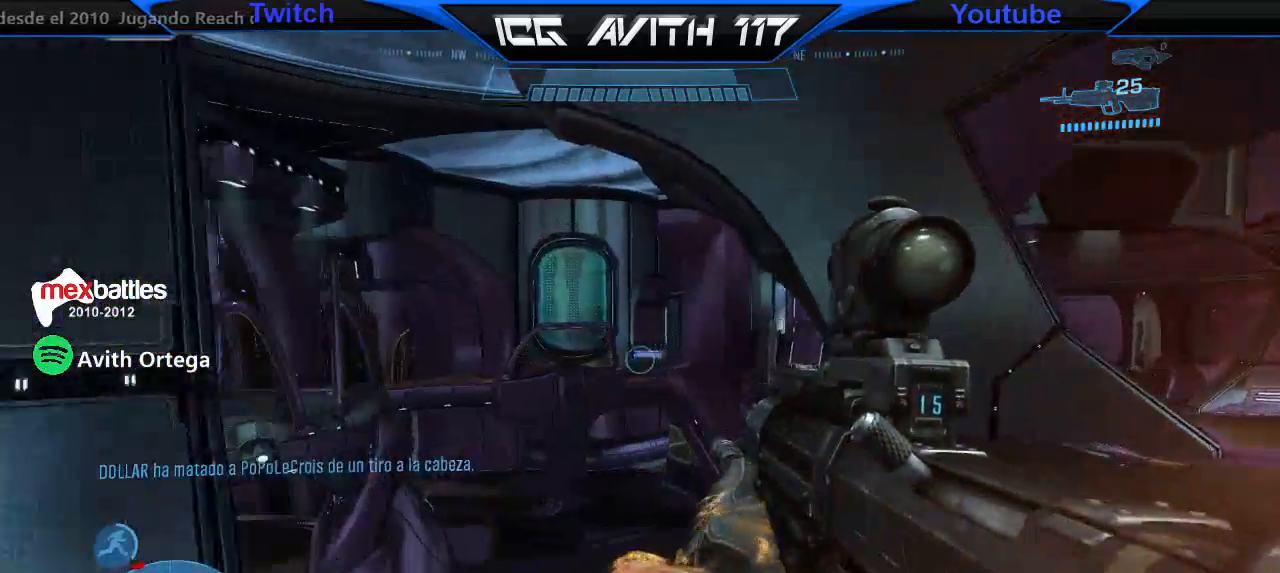
Gameplay with a controller (Xbox layout); each line is a JSON object with the inputs held at the frame after it. "events" lists button and stick changes between this image and that frame as [ms after this image, input, new state], when the widget could be followed in between.
{"buttons": [], "left_stick": "left", "right_stick": "left", "events": [[300, "left_stick", "up"], [433, "left_stick", "left"]]}
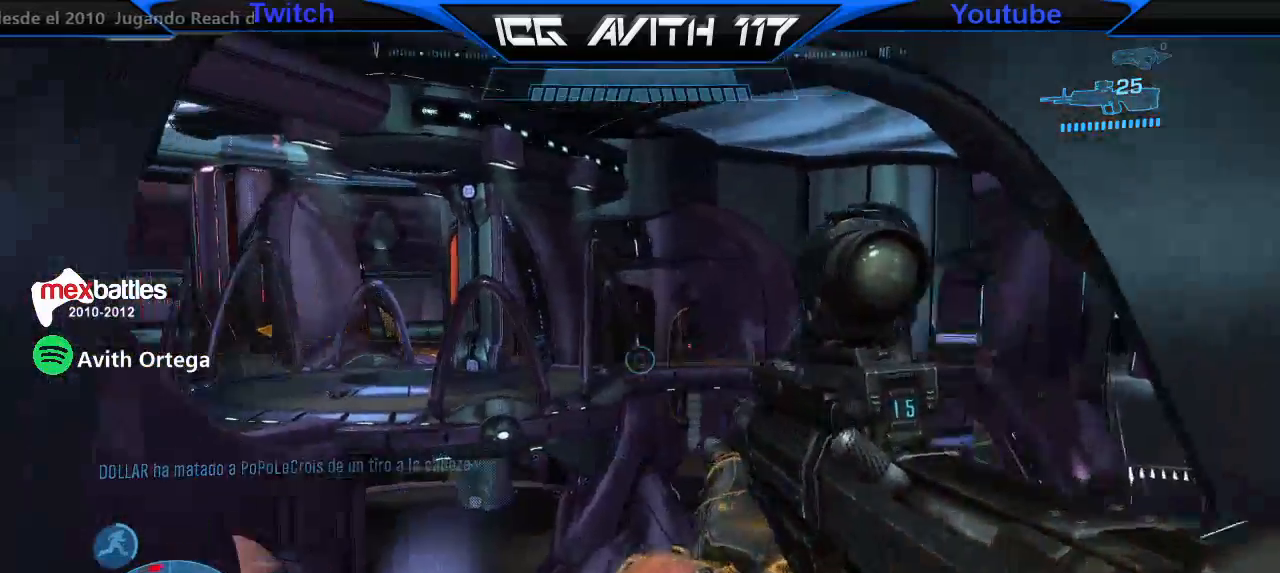
{"buttons": ["R2"], "left_stick": "up-right", "right_stick": "left", "events": [[33, "R2", "down"], [33, "left_stick", "right"], [67, "right_stick", "down-left"], [167, "right_stick", "center"], [200, "R2", "up"], [267, "left_stick", "up"], [333, "left_stick", "up-left"], [500, "R2", "down"], [500, "left_stick", "up-right"], [500, "right_stick", "left"]]}
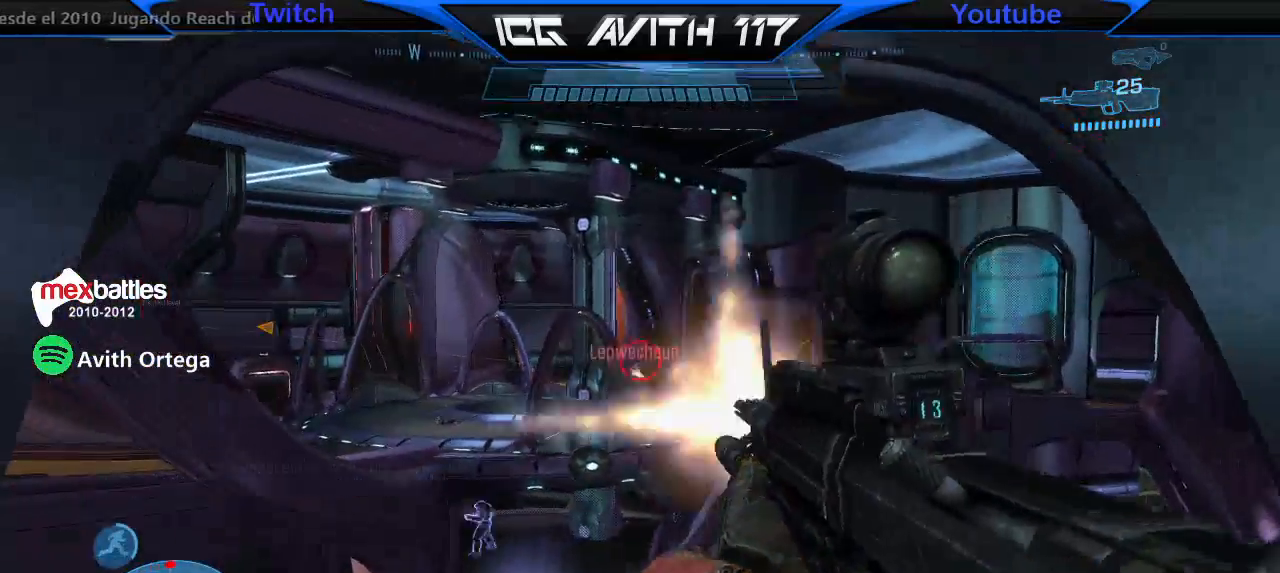
{"buttons": ["R2"], "left_stick": "left", "right_stick": "center", "events": [[67, "R2", "up"], [67, "right_stick", "center"], [133, "left_stick", "up-left"], [200, "left_stick", "left"], [333, "left_stick", "right"], [433, "R2", "down"], [500, "left_stick", "left"]]}
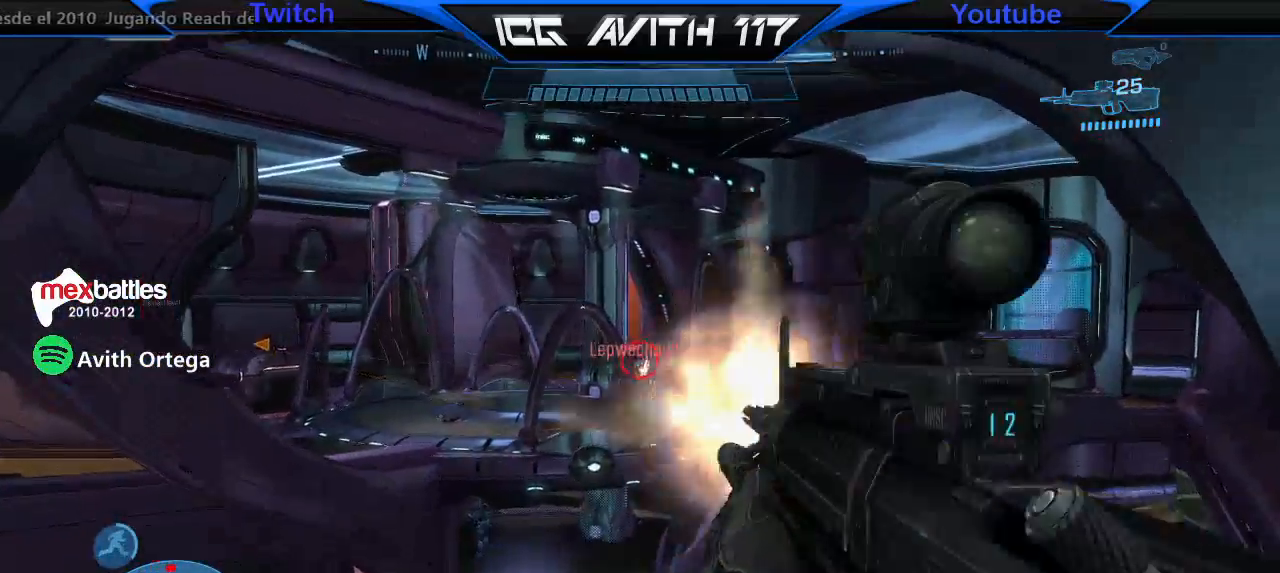
{"buttons": ["R2"], "left_stick": "center", "right_stick": "left", "events": [[33, "R2", "up"], [133, "left_stick", "right"], [300, "left_stick", "left"], [367, "right_stick", "left"], [433, "R2", "down"], [433, "left_stick", "center"]]}
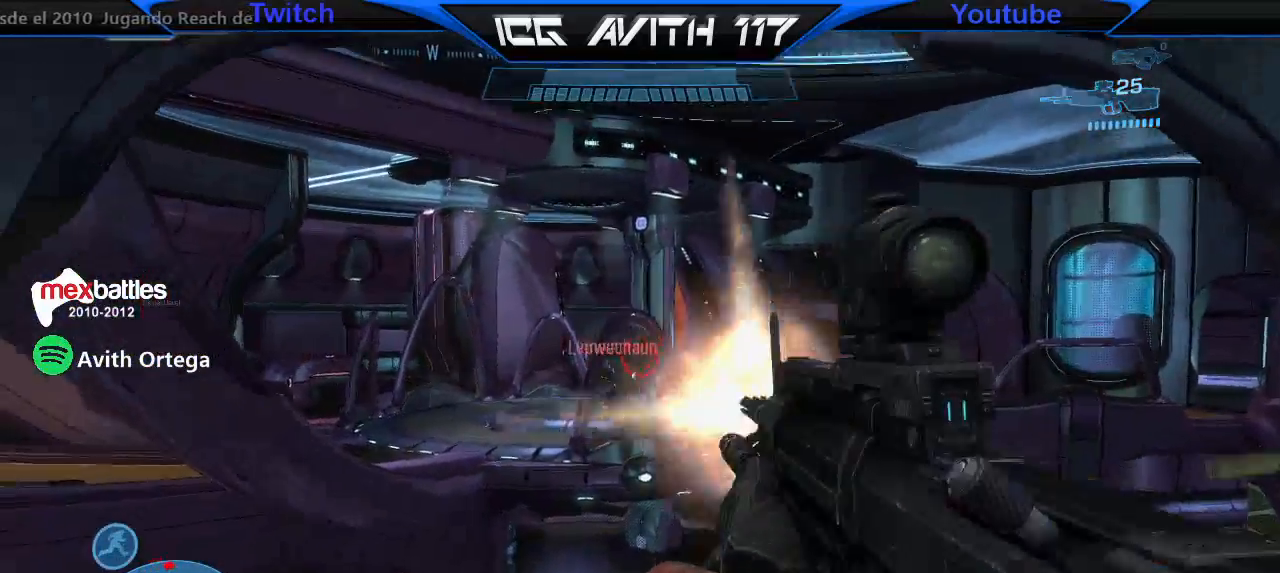
{"buttons": ["R2"], "left_stick": "down-left", "right_stick": "center", "events": [[67, "R2", "up"], [67, "left_stick", "left"], [100, "right_stick", "center"], [300, "left_stick", "down-left"], [367, "right_stick", "left"], [467, "R2", "down"], [500, "right_stick", "center"]]}
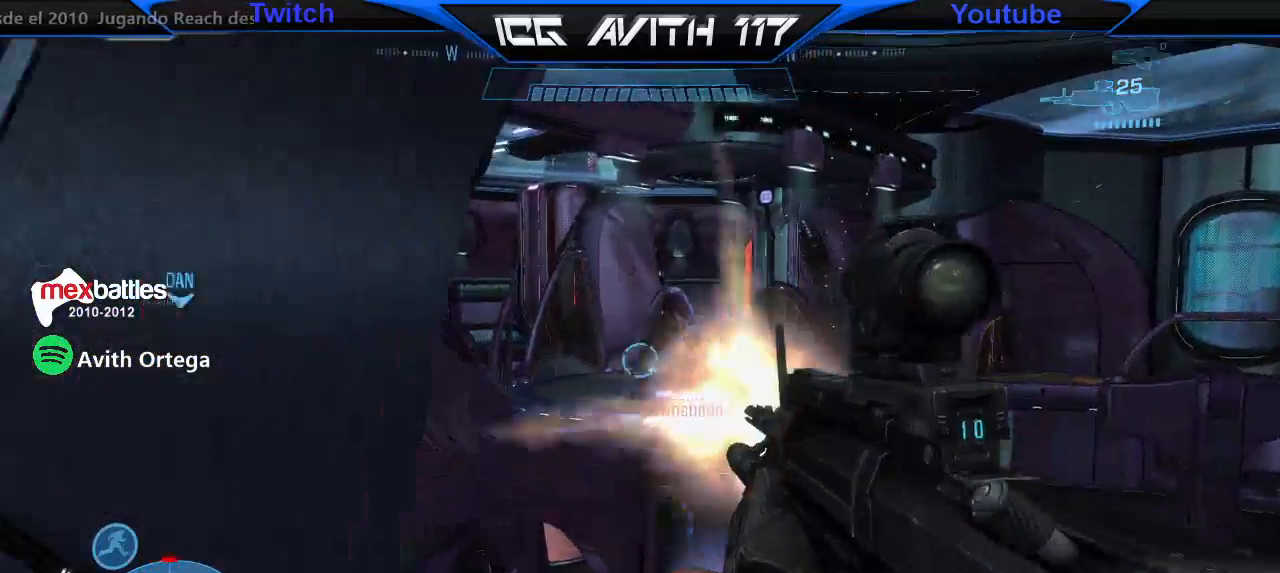
{"buttons": [], "left_stick": "left", "right_stick": "center", "events": [[33, "left_stick", "down"], [67, "R2", "up"], [133, "right_stick", "up-right"], [200, "left_stick", "down-right"], [300, "left_stick", "left"], [367, "R2", "down"], [500, "R2", "up"], [500, "right_stick", "center"]]}
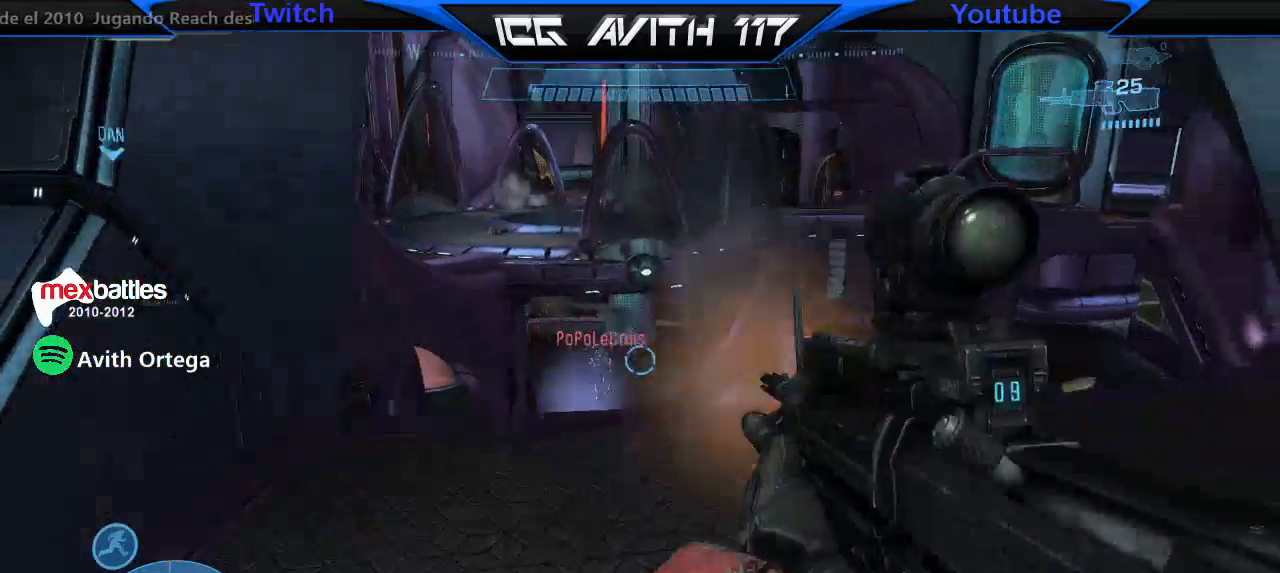
{"buttons": [], "left_stick": "center", "right_stick": "center", "events": [[133, "left_stick", "up-right"], [200, "right_stick", "left"], [233, "left_stick", "up"], [267, "R2", "down"], [300, "right_stick", "center"], [333, "left_stick", "up-left"], [367, "R2", "up"], [467, "left_stick", "center"]]}
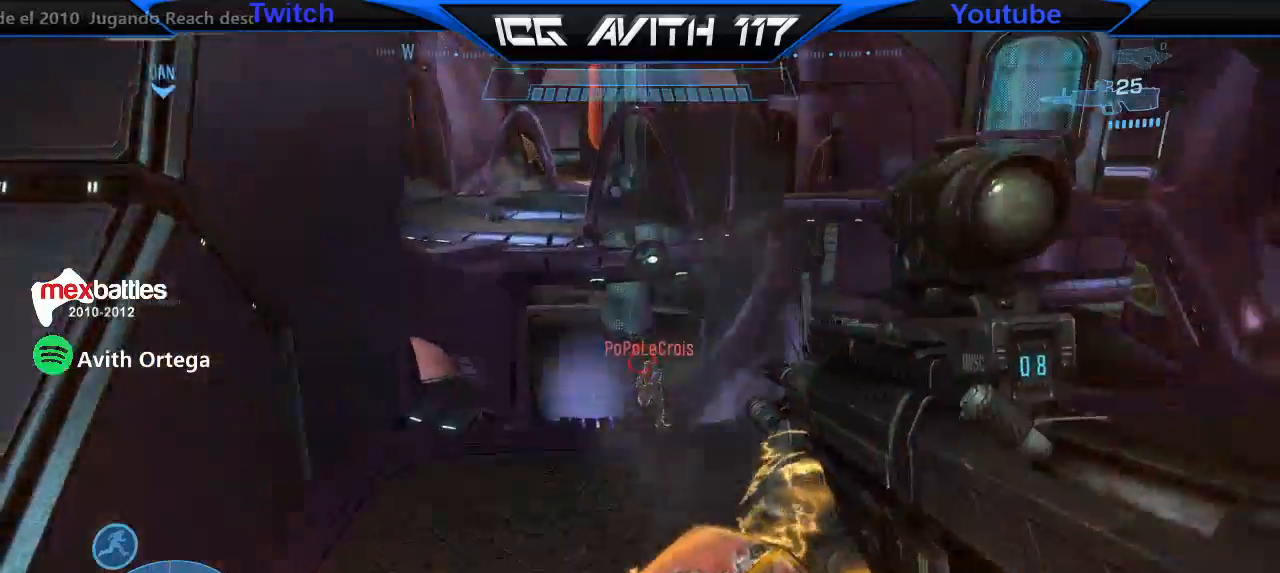
{"buttons": [], "left_stick": "left", "right_stick": "up-right", "events": [[33, "left_stick", "left"], [133, "R2", "down"], [233, "R2", "up"], [233, "left_stick", "right"], [333, "left_stick", "left"], [433, "right_stick", "up-right"]]}
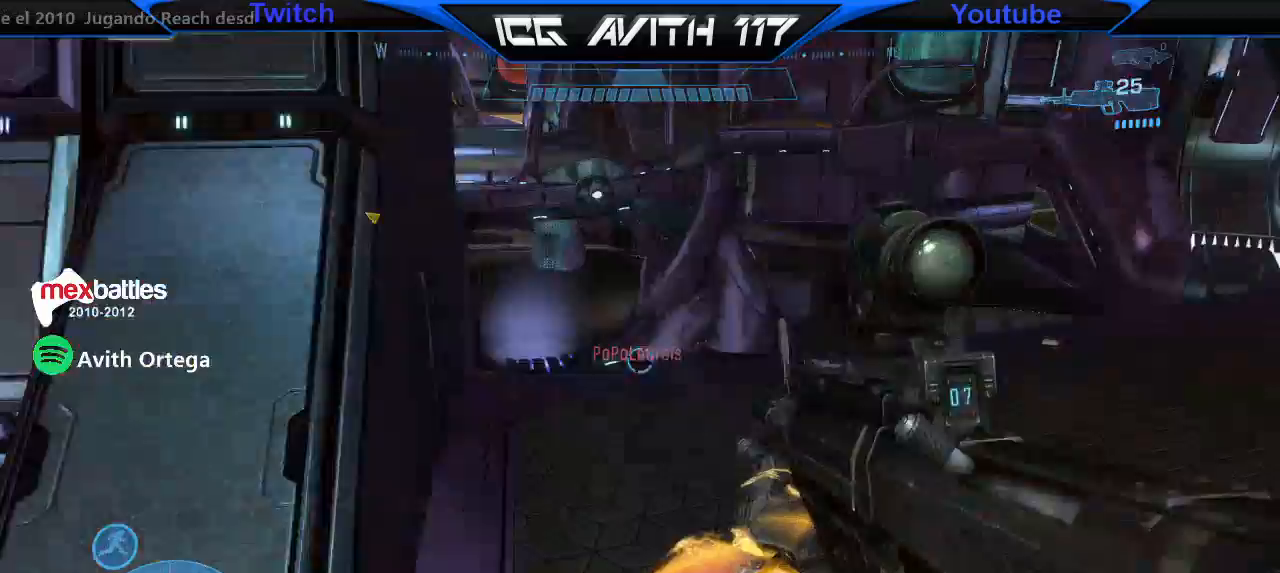
{"buttons": ["R1"], "left_stick": "up", "right_stick": "up", "events": [[33, "R2", "down"], [133, "right_stick", "center"], [167, "R2", "up"], [200, "left_stick", "up-right"], [233, "right_stick", "right"], [300, "right_stick", "center"], [400, "right_stick", "up"], [467, "left_stick", "up"], [500, "R1", "down"]]}
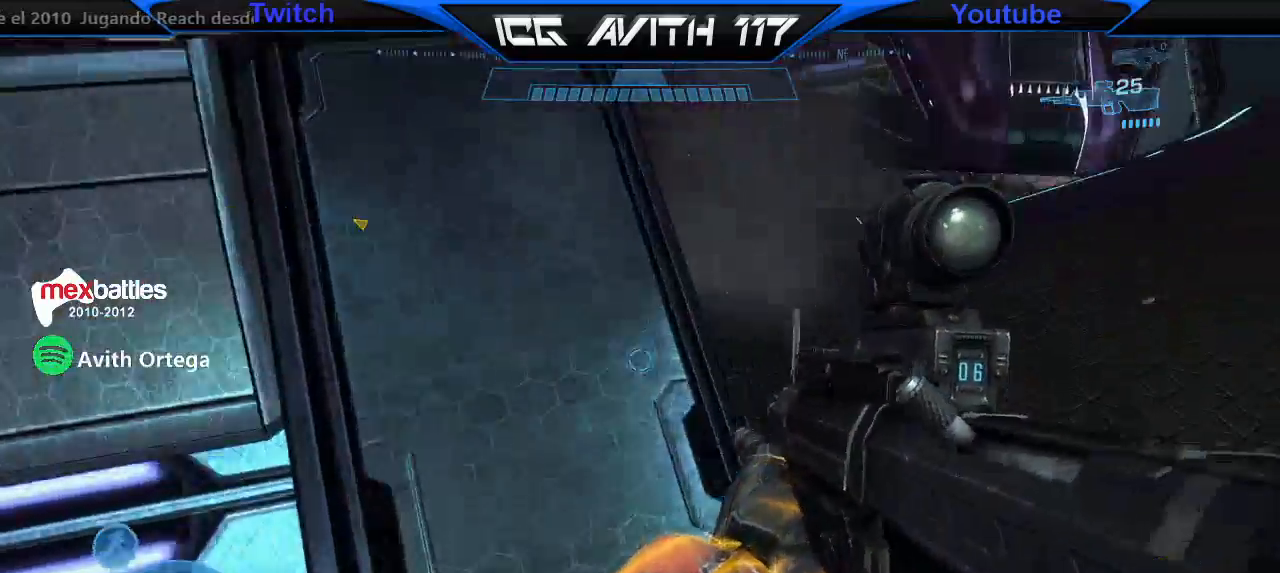
{"buttons": [], "left_stick": "center", "right_stick": "center", "events": [[67, "R1", "up"], [100, "right_stick", "center"], [267, "right_stick", "up-right"], [333, "left_stick", "center"], [400, "right_stick", "center"]]}
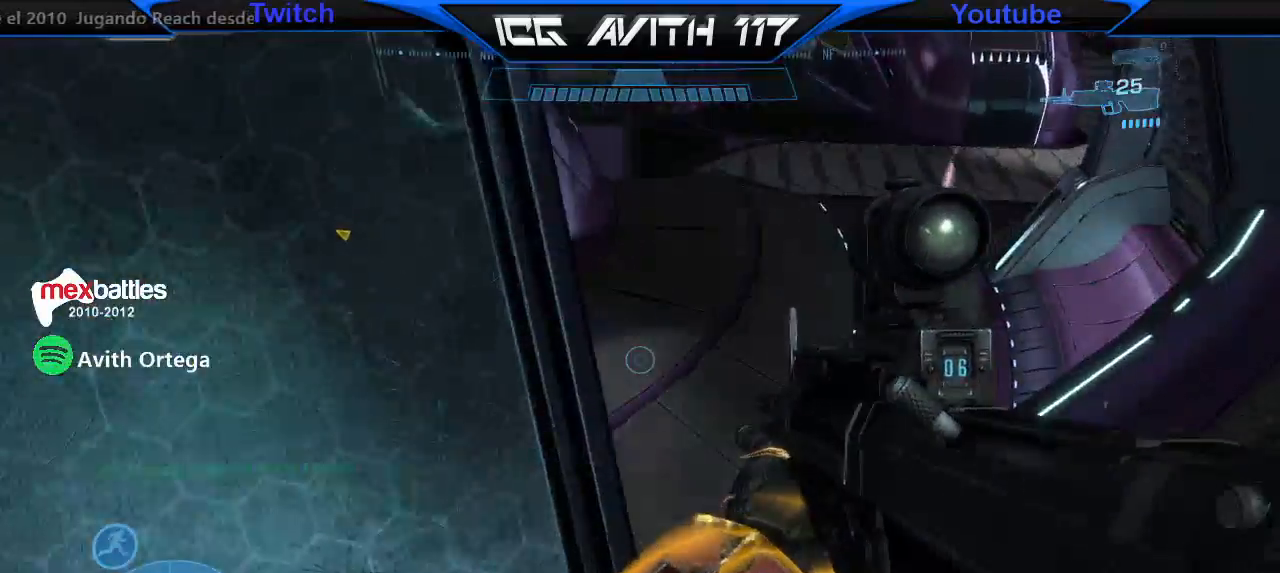
{"buttons": [], "left_stick": "right", "right_stick": "left", "events": [[133, "right_stick", "right"], [267, "left_stick", "left"], [300, "right_stick", "left"], [367, "left_stick", "right"]]}
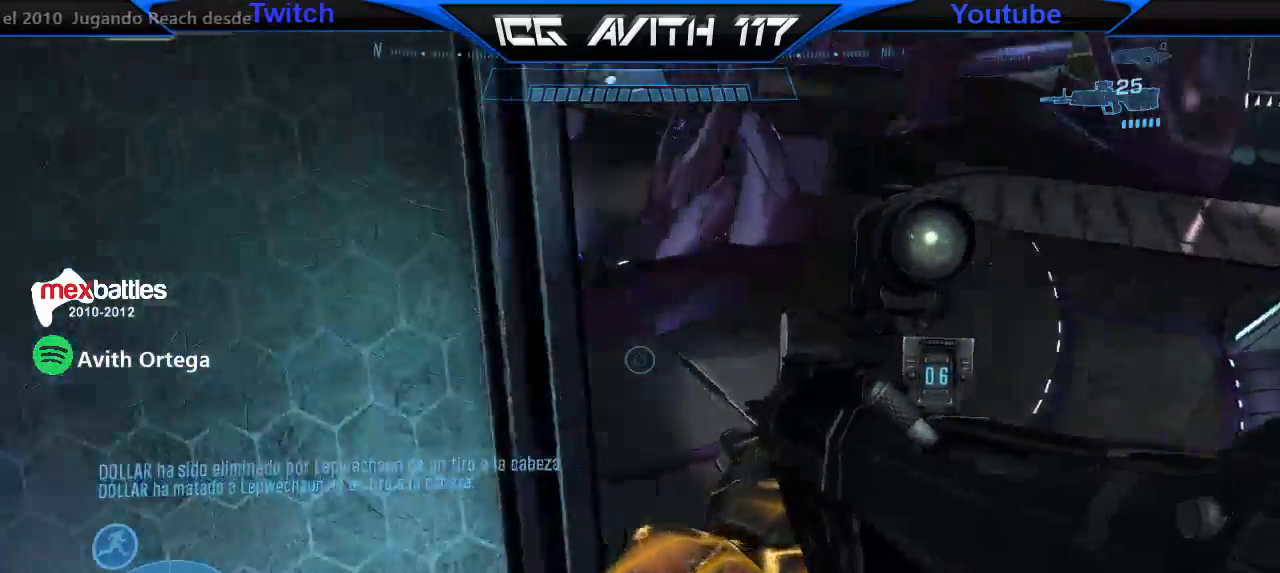
{"buttons": [], "left_stick": "down-right", "right_stick": "down-left", "events": [[167, "R1", "down"], [267, "R1", "up"], [367, "right_stick", "down-left"], [500, "left_stick", "down-right"]]}
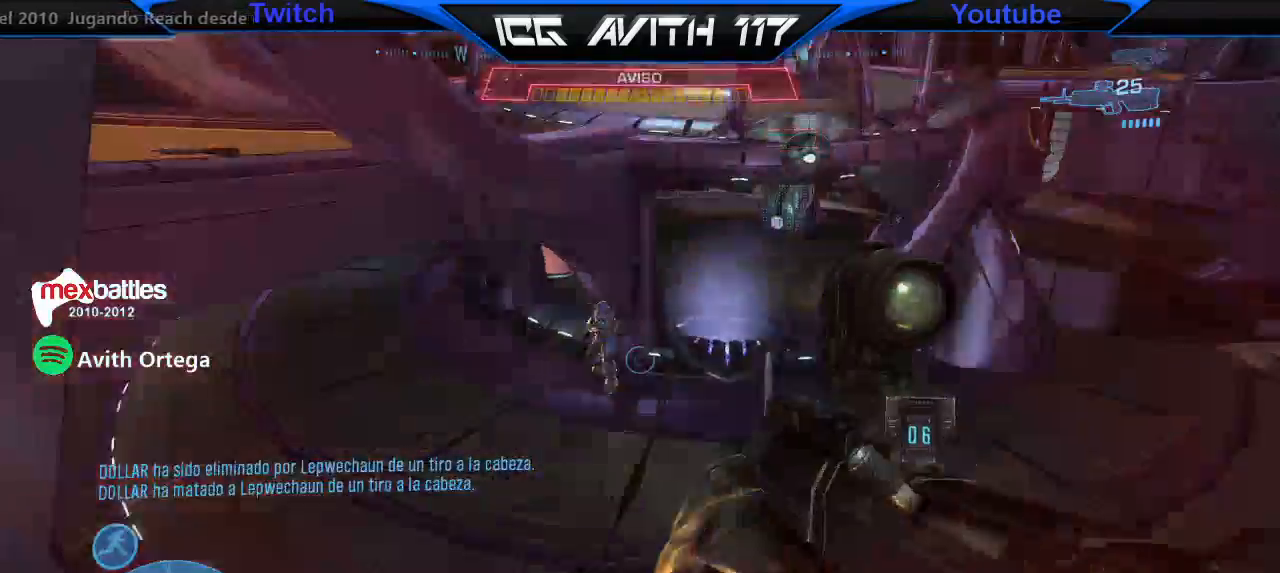
{"buttons": ["R2"], "left_stick": "down-left", "right_stick": "up-right", "events": [[133, "R2", "down"], [200, "left_stick", "down-left"], [200, "right_stick", "center"], [267, "R2", "up"], [400, "right_stick", "down"], [467, "R2", "down"], [500, "right_stick", "up-right"]]}
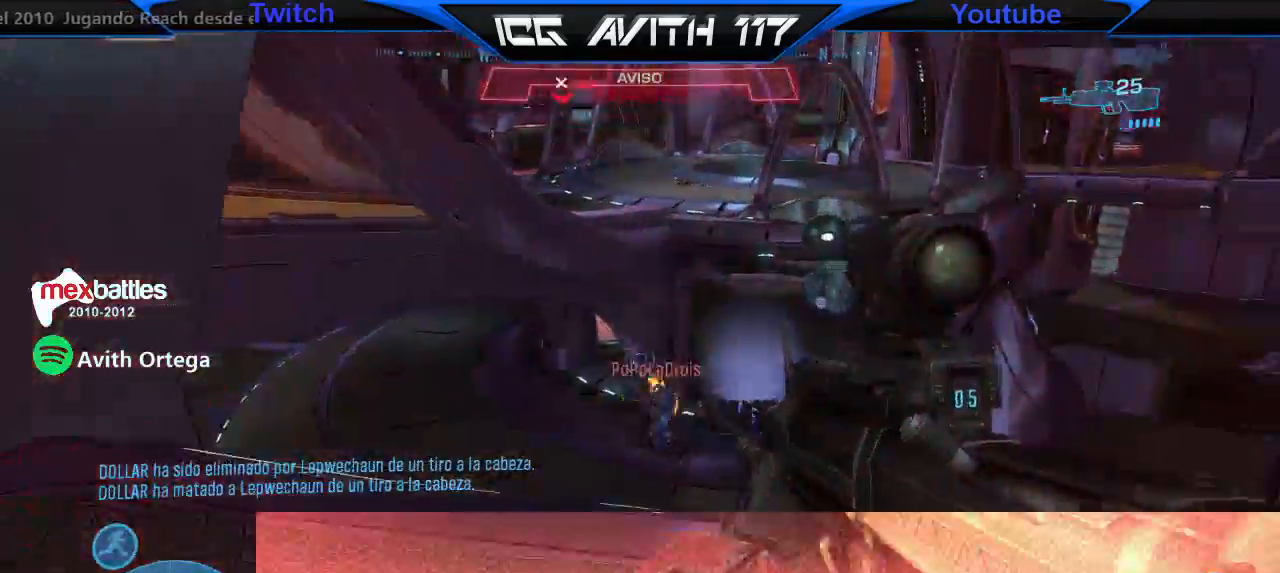
{"buttons": [], "left_stick": "left", "right_stick": "center", "events": [[67, "A", "down"], [100, "R2", "up"], [100, "right_stick", "center"], [167, "A", "up"], [233, "right_stick", "up"], [300, "right_stick", "up-right"], [400, "R2", "down"], [467, "R2", "up"], [467, "left_stick", "left"], [467, "right_stick", "center"]]}
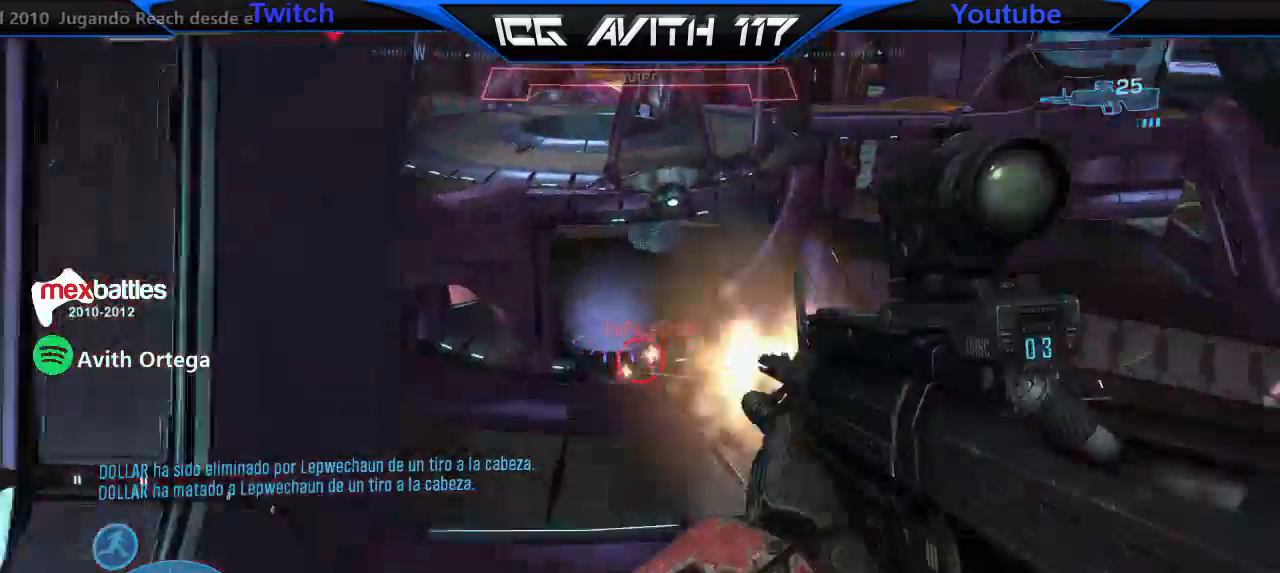
{"buttons": [], "left_stick": "left", "right_stick": "center", "events": [[233, "right_stick", "down-right"], [267, "R2", "down"], [433, "right_stick", "center"], [500, "R2", "up"]]}
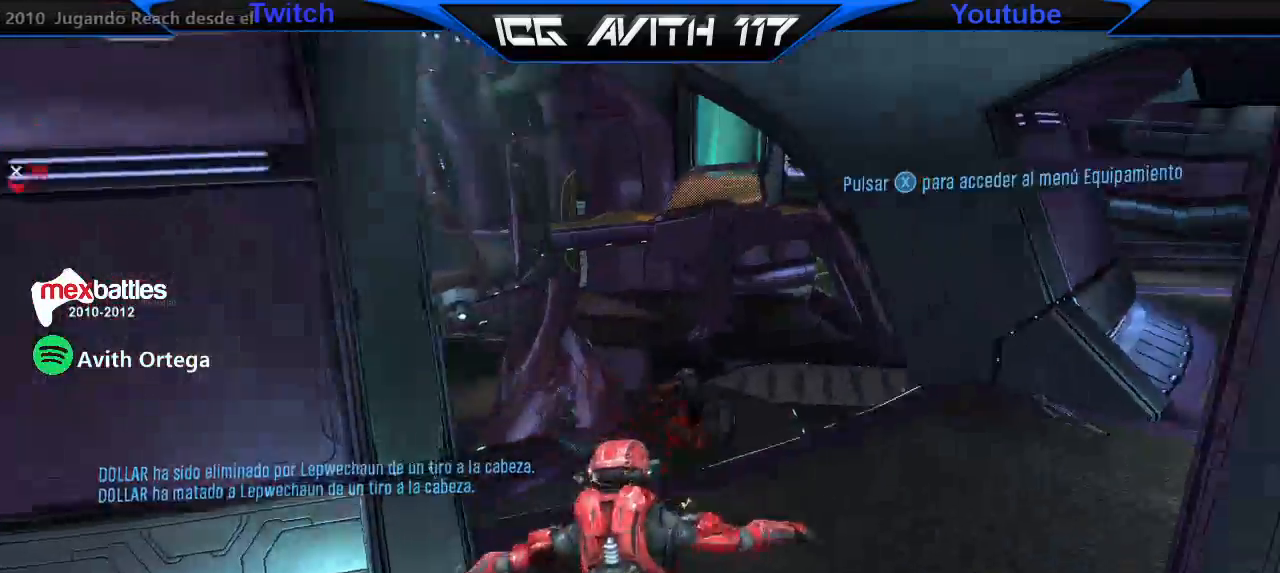
{"buttons": [], "left_stick": "center", "right_stick": "center", "events": [[167, "left_stick", "center"]]}
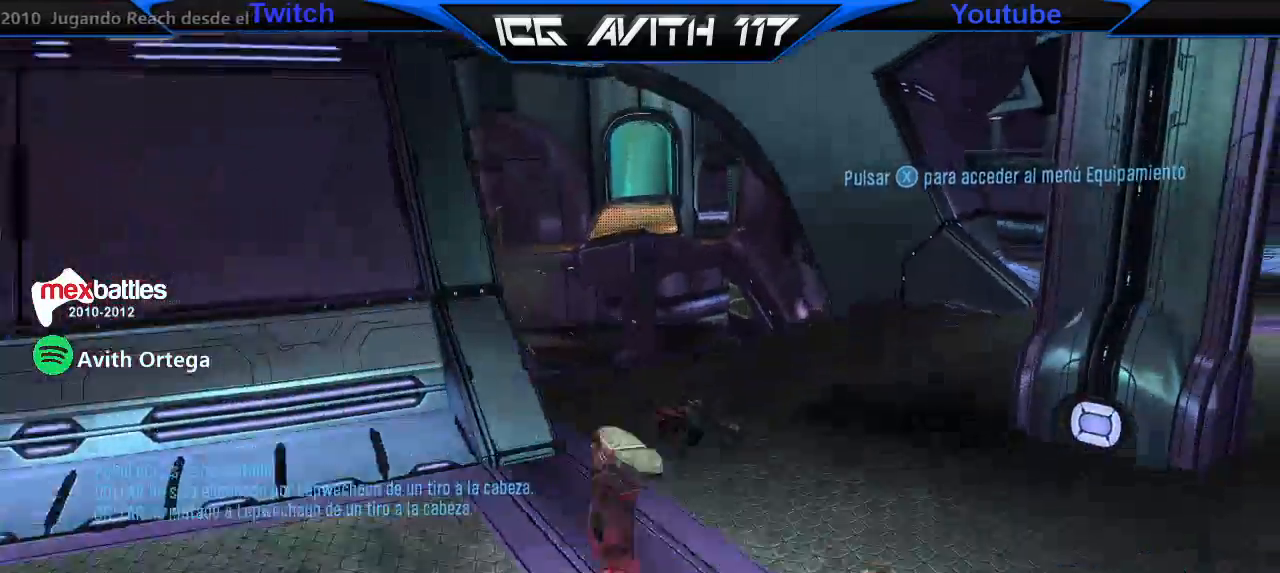
{"buttons": [], "left_stick": "center", "right_stick": "center", "events": []}
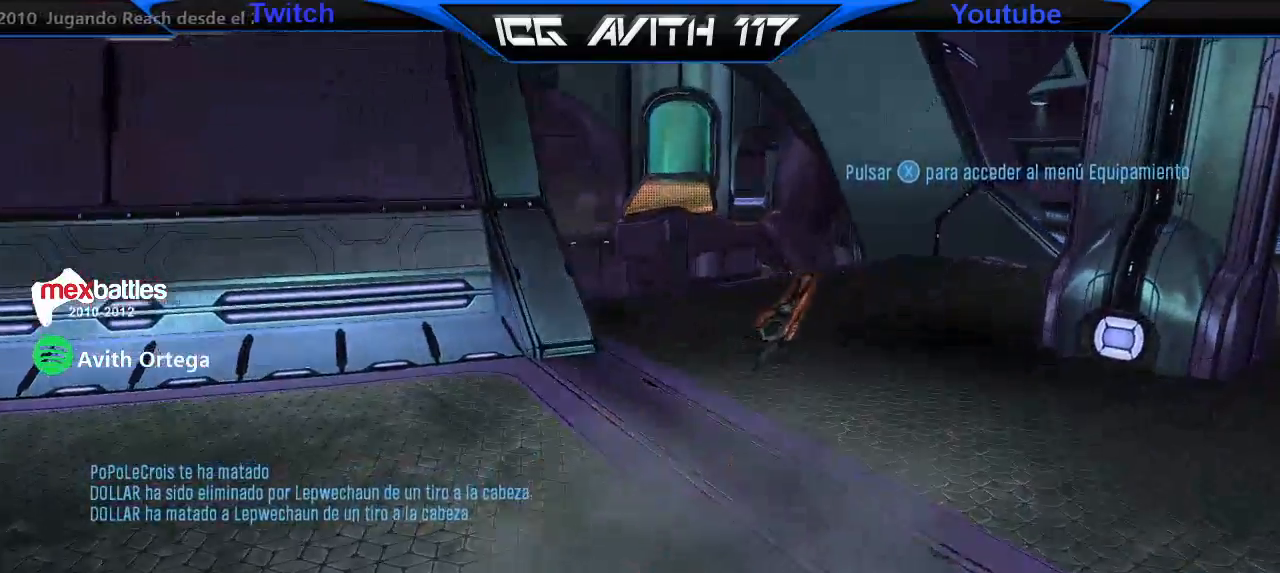
{"buttons": [], "left_stick": "center", "right_stick": "center", "events": []}
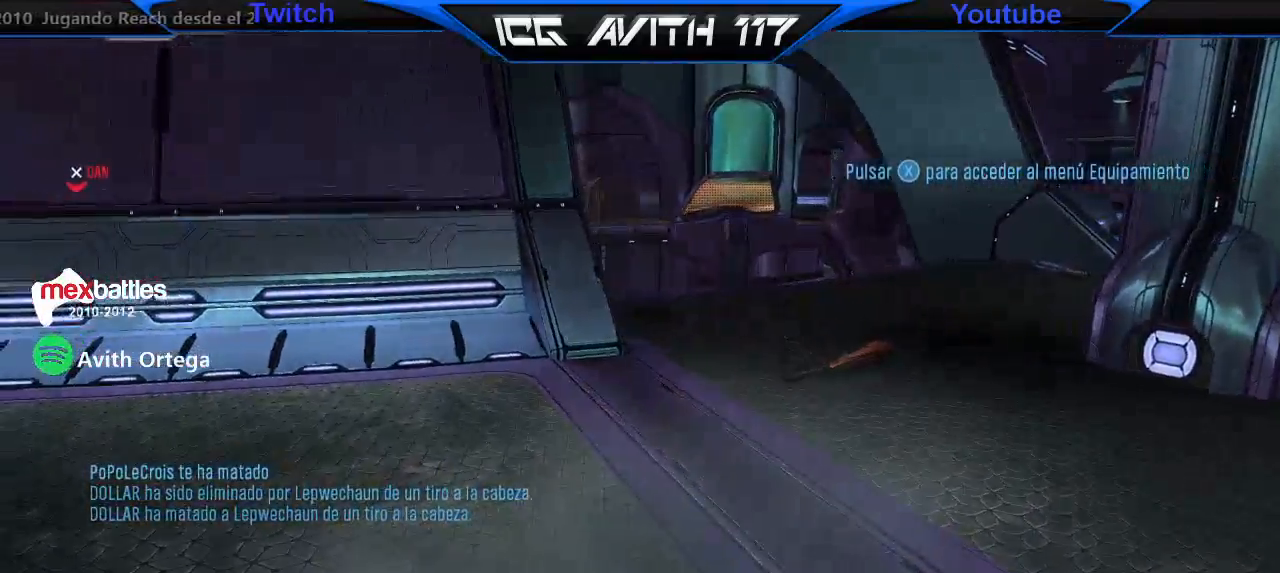
{"buttons": [], "left_stick": "center", "right_stick": "center", "events": [[67, "L3", "down"], [67, "R3", "down"], [200, "L3", "up"], [200, "R3", "up"]]}
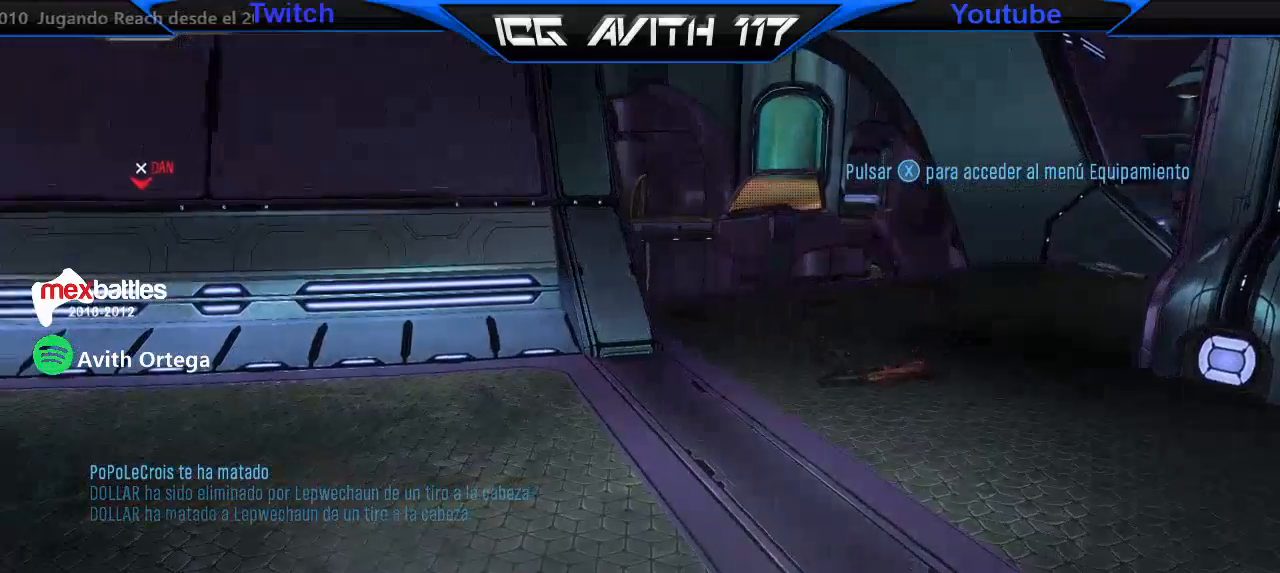
{"buttons": [], "left_stick": "center", "right_stick": "center", "events": []}
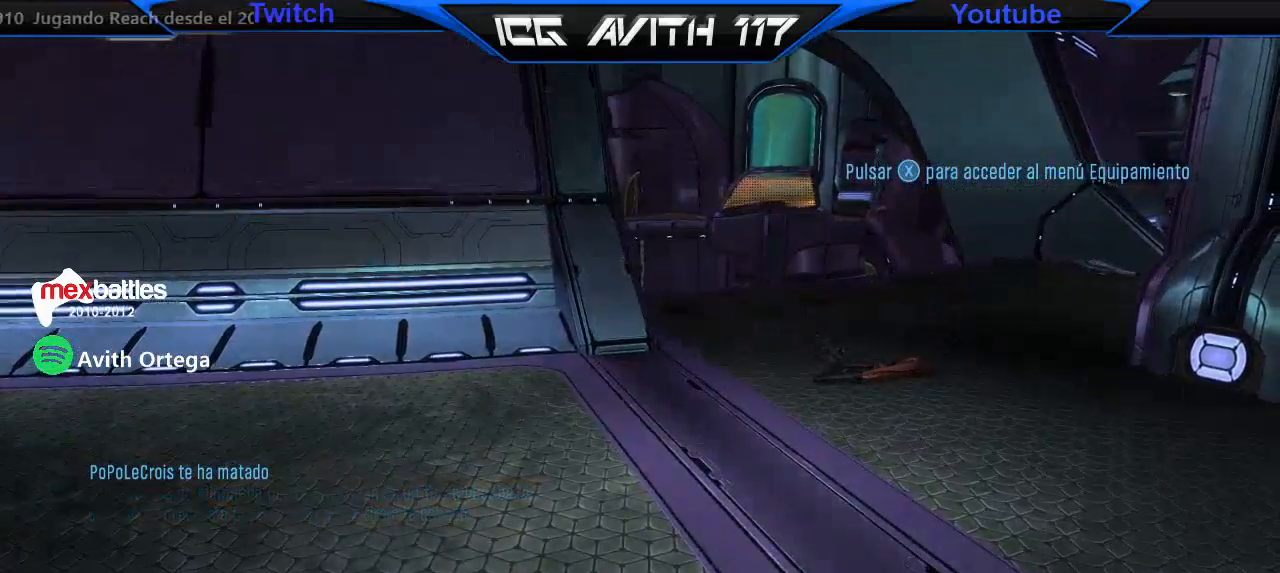
{"buttons": [], "left_stick": "right", "right_stick": "down-right", "events": [[367, "left_stick", "right"], [400, "right_stick", "down-left"], [467, "right_stick", "down-right"]]}
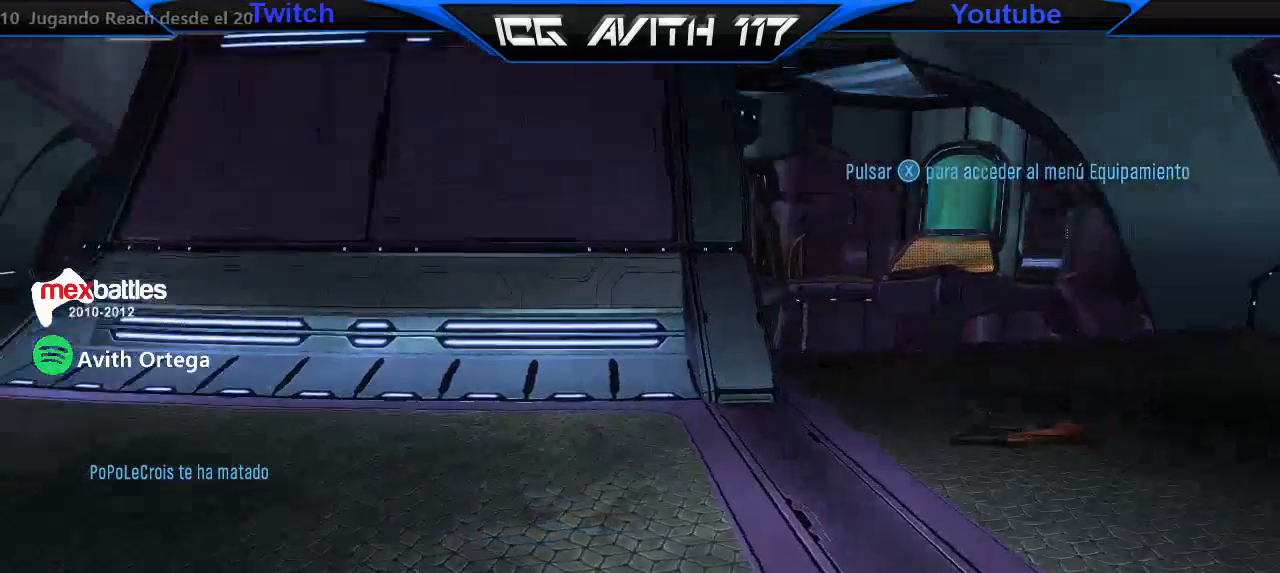
{"buttons": [], "left_stick": "up", "right_stick": "right", "events": [[33, "left_stick", "down-left"], [67, "right_stick", "up-left"], [133, "left_stick", "up"], [133, "right_stick", "down-left"], [267, "left_stick", "down-right"], [267, "right_stick", "up-right"], [333, "left_stick", "left"], [333, "right_stick", "up-left"], [433, "right_stick", "down-right"], [467, "left_stick", "up"], [500, "right_stick", "right"]]}
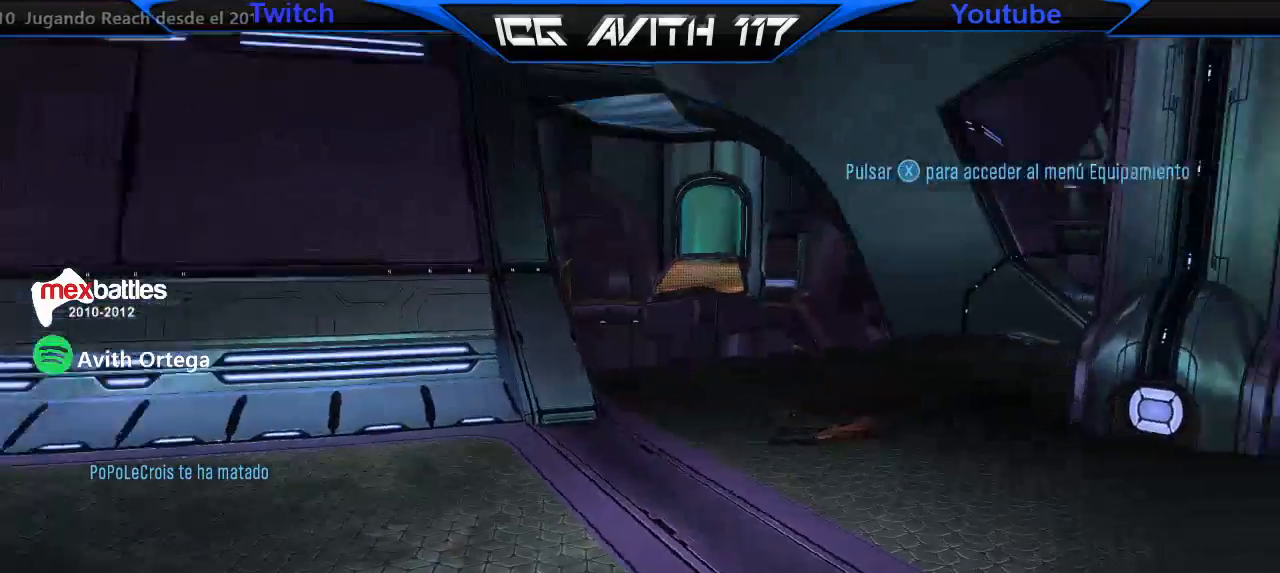
{"buttons": [], "left_stick": "down-right", "right_stick": "up-right", "events": [[33, "left_stick", "down-right"], [33, "right_stick", "up-right"], [133, "left_stick", "left"], [167, "right_stick", "down-right"], [267, "left_stick", "down"], [333, "left_stick", "up-left"], [333, "right_stick", "down-left"], [400, "left_stick", "up"], [400, "right_stick", "down-right"], [500, "left_stick", "down-right"], [500, "right_stick", "up-right"]]}
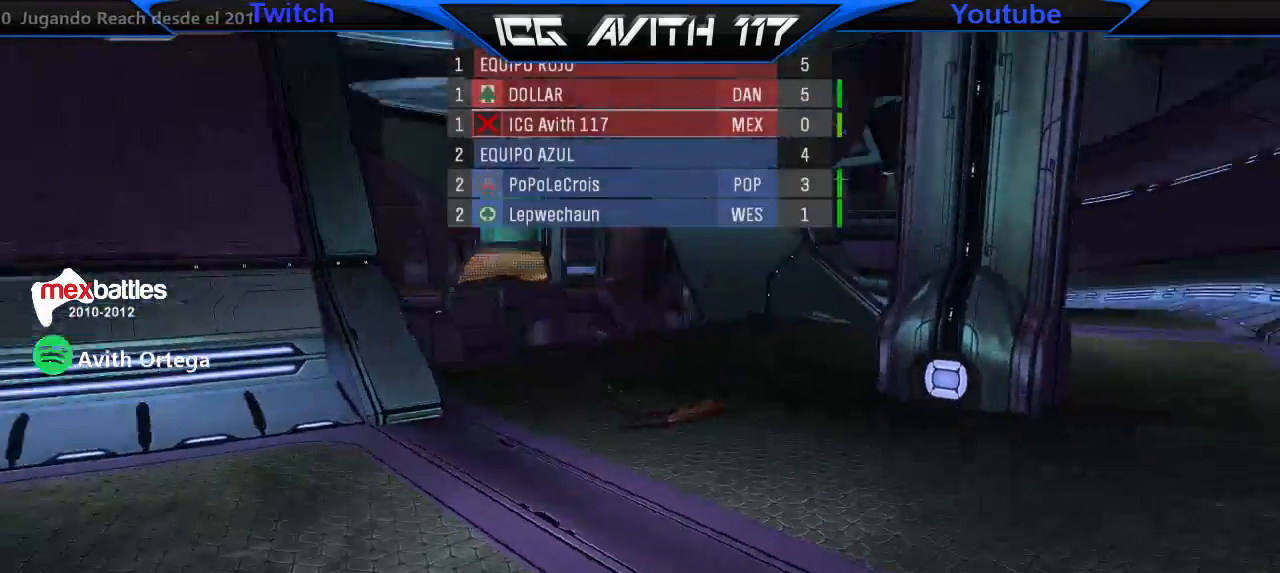
{"buttons": [], "left_stick": "center", "right_stick": "center", "events": [[33, "right_stick", "up-left"], [133, "left_stick", "up"], [133, "right_stick", "down-right"], [233, "left_stick", "right"], [233, "right_stick", "up"], [367, "left_stick", "down-left"], [367, "right_stick", "down-right"], [500, "left_stick", "center"], [500, "right_stick", "center"]]}
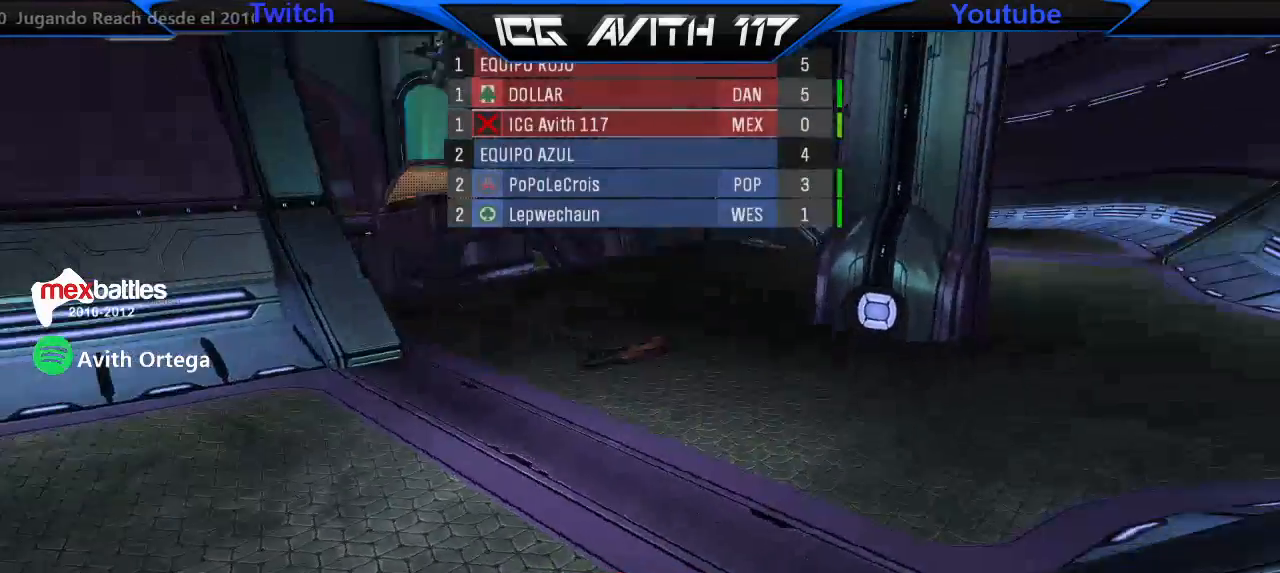
{"buttons": [], "left_stick": "up", "right_stick": "center", "events": [[200, "Y", "down"], [233, "Y", "up"], [300, "Y", "down"], [400, "Y", "up"], [500, "left_stick", "up"]]}
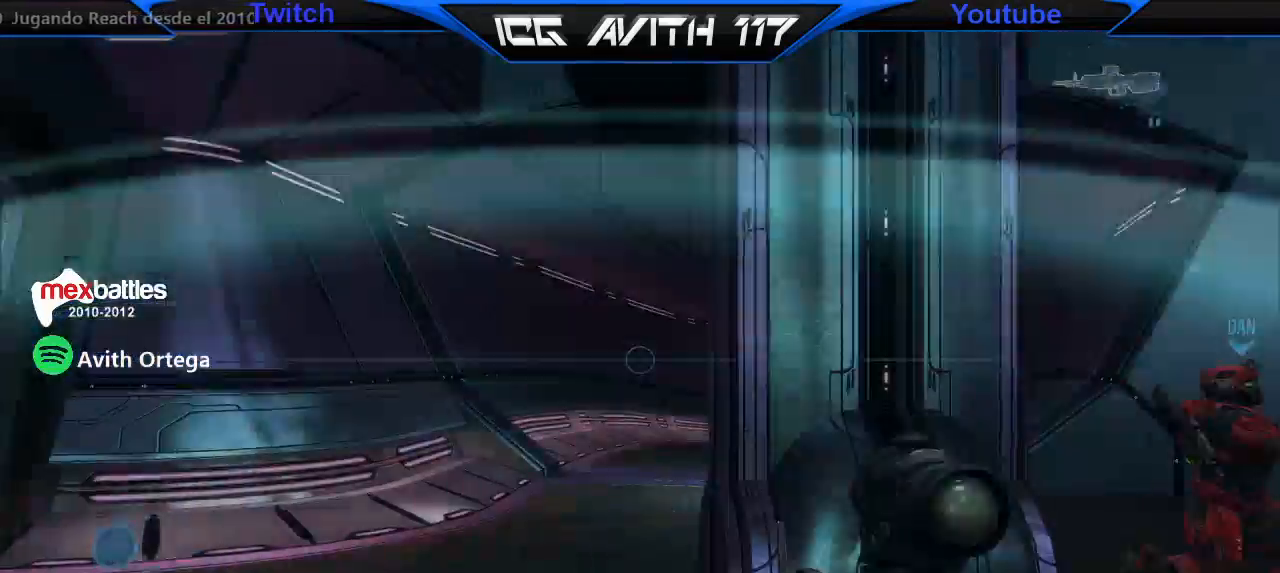
{"buttons": [], "left_stick": "right", "right_stick": "right", "events": [[200, "right_stick", "right"], [233, "left_stick", "up-right"], [400, "left_stick", "right"]]}
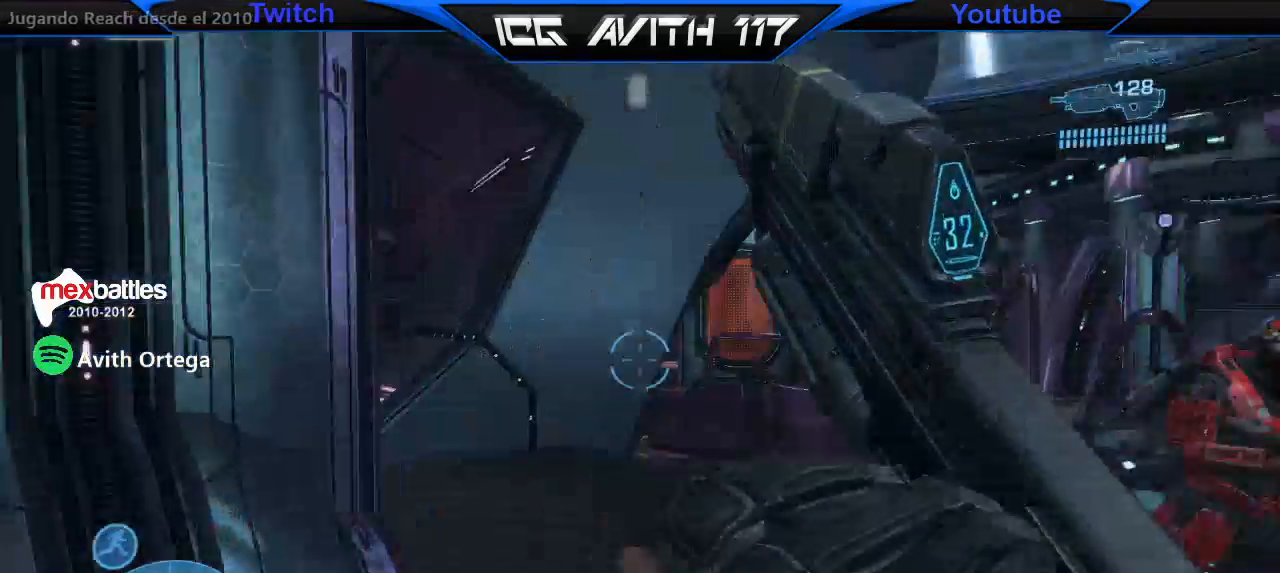
{"buttons": [], "left_stick": "up-right", "right_stick": "center", "events": [[133, "right_stick", "center"], [267, "left_stick", "up-right"], [367, "L1", "down"], [467, "L1", "up"]]}
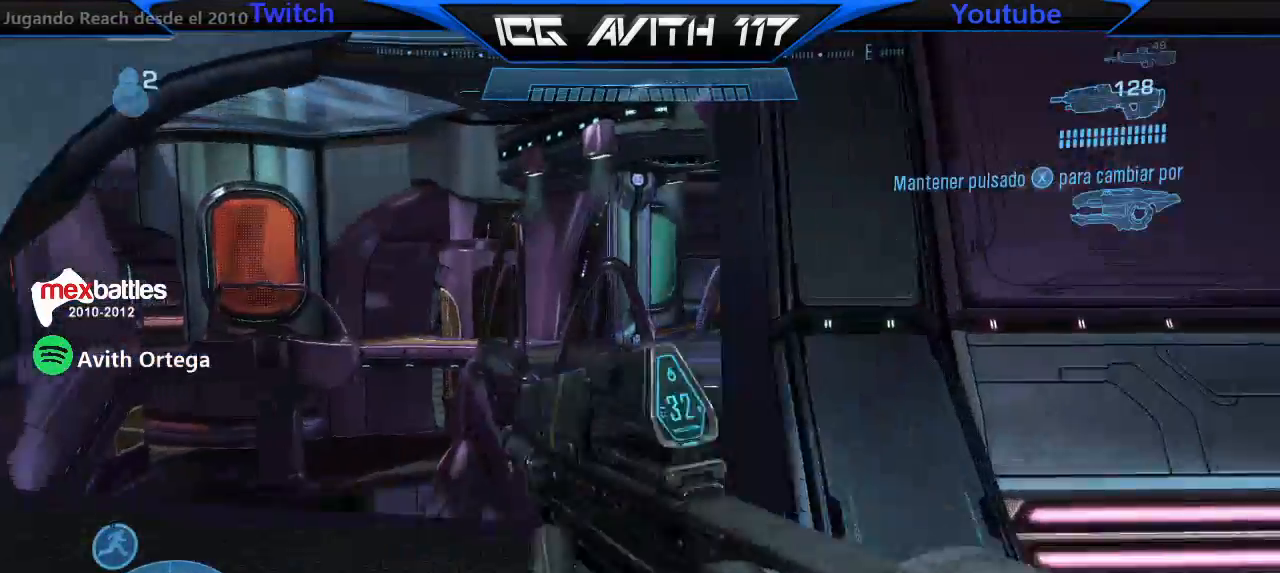
{"buttons": [], "left_stick": "up-right", "right_stick": "center", "events": [[33, "right_stick", "right"], [467, "right_stick", "center"]]}